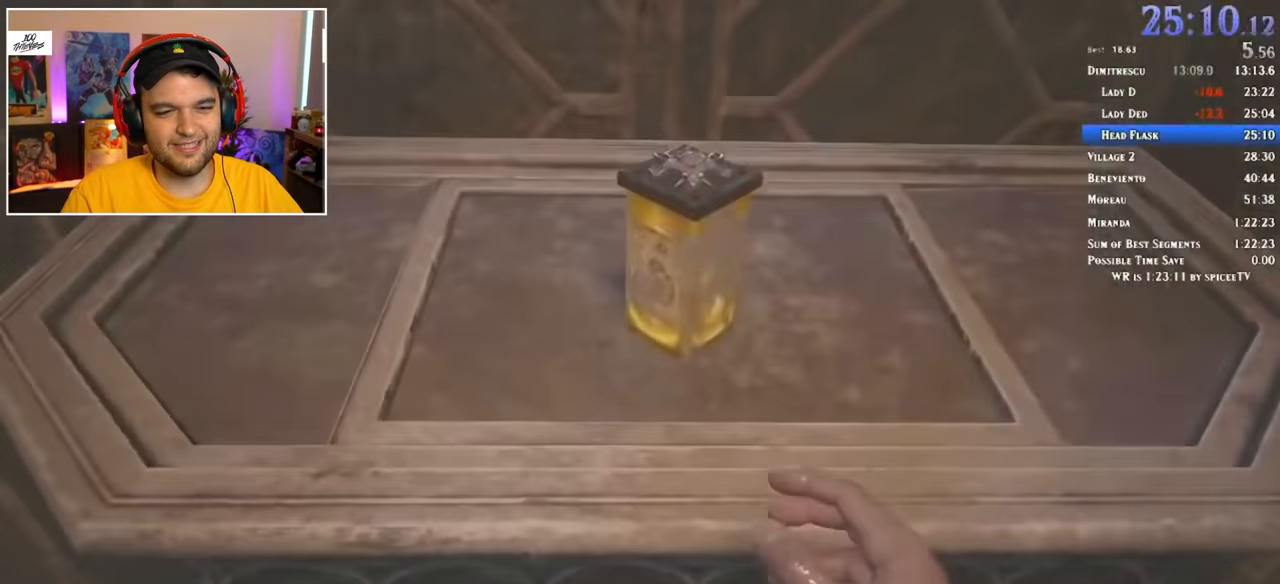
Gameplay with keyboard and mouse; each line is a JSON object with the keys and mouse buttons held at the frame after it. "events" lists presses ("down") and releases ("up") of "1", "2", "3", "4", "5", "a", "alt", "c", "ctrl", "d", "e", "f", "q", "r", "s", "shift", "space", "tab", "v", "w", "x", "z", "mouse_left" and "mouse_right" between this image and that frame as [ms after this image, input, new state], when the widget could be followed in between. "mouse_left", "mouse_right" = the "left", "right" buttons of the "mouse" list. No other keys are recorded. Mouse movement is not recorded.
{"keys": [], "mouse": [], "events": [[50, "f", "up"], [100, "f", "down"], [150, "f", "up"], [200, "f", "down"], [284, "f", "up"]]}
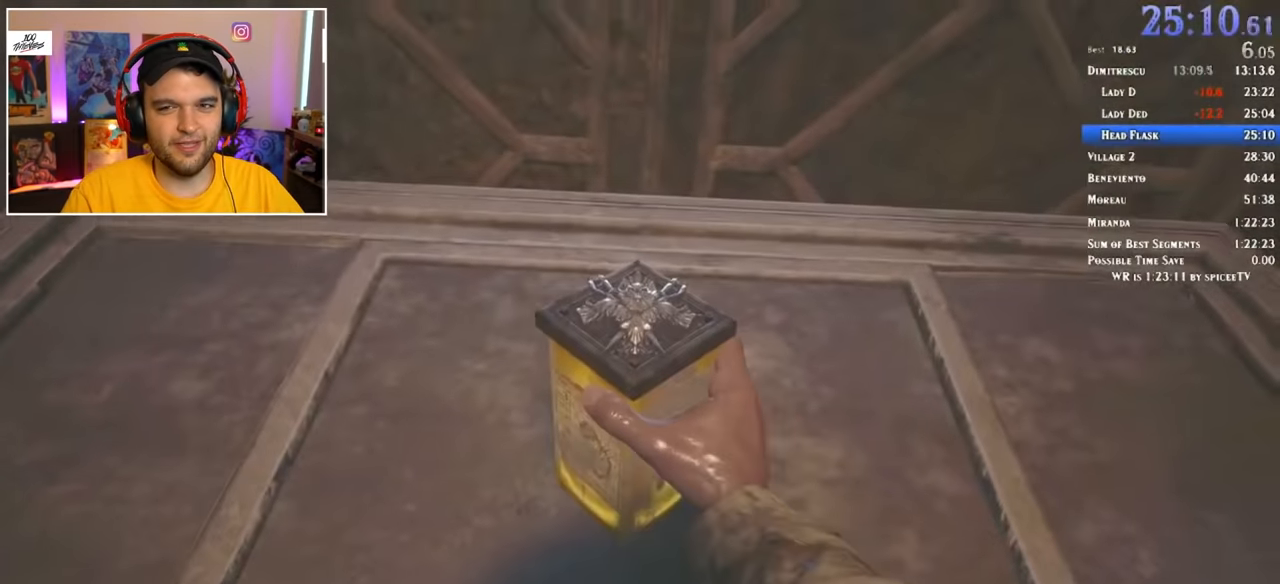
{"keys": [], "mouse": [], "events": [[117, "1", "down"], [117, "2", "down"], [167, "1", "up"], [167, "2", "up"], [250, "2", "down"], [350, "2", "up"], [434, "2", "down"], [484, "2", "up"]]}
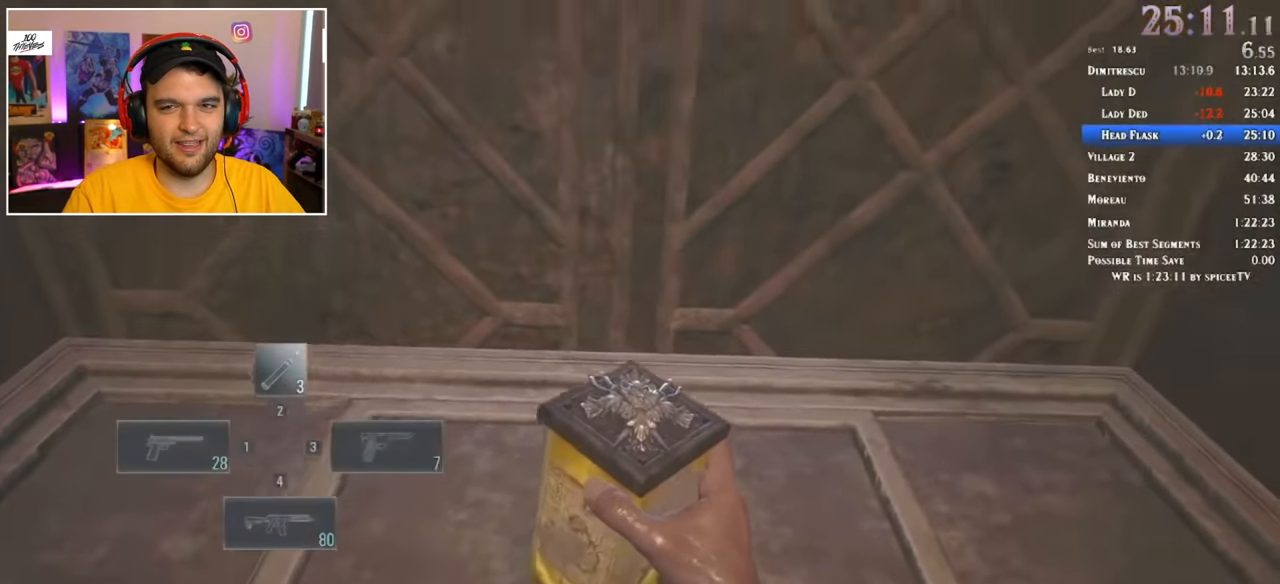
{"keys": [], "mouse": [], "events": [[84, "2", "down"], [134, "2", "up"], [217, "1", "down"], [317, "1", "up"], [450, "3", "down"], [500, "3", "up"]]}
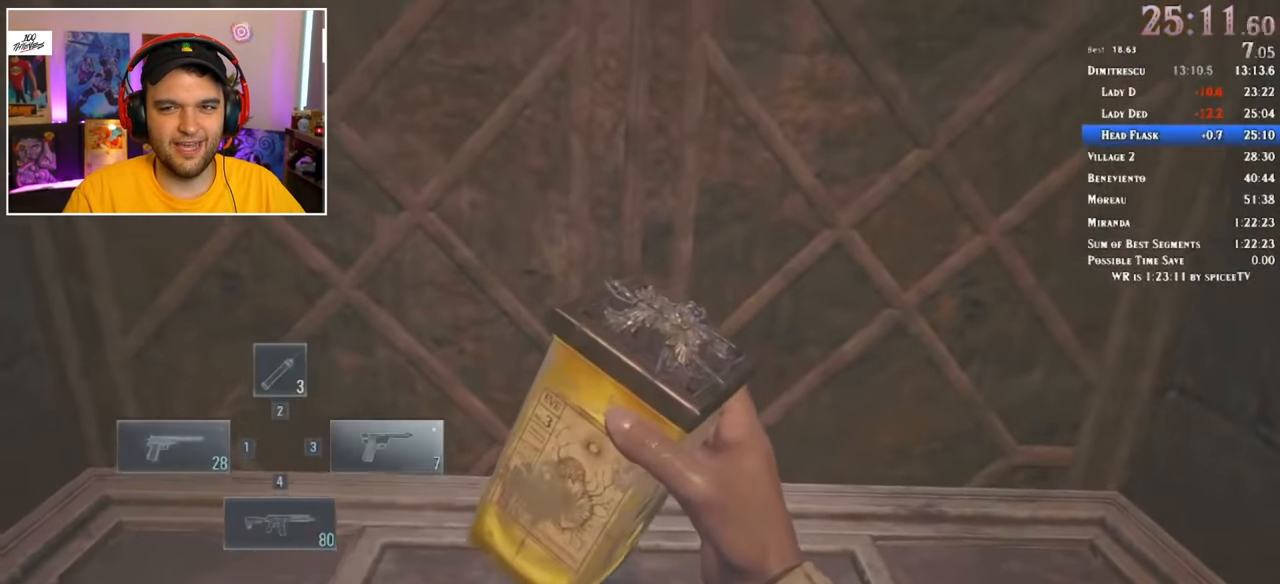
{"keys": [], "mouse": [], "events": []}
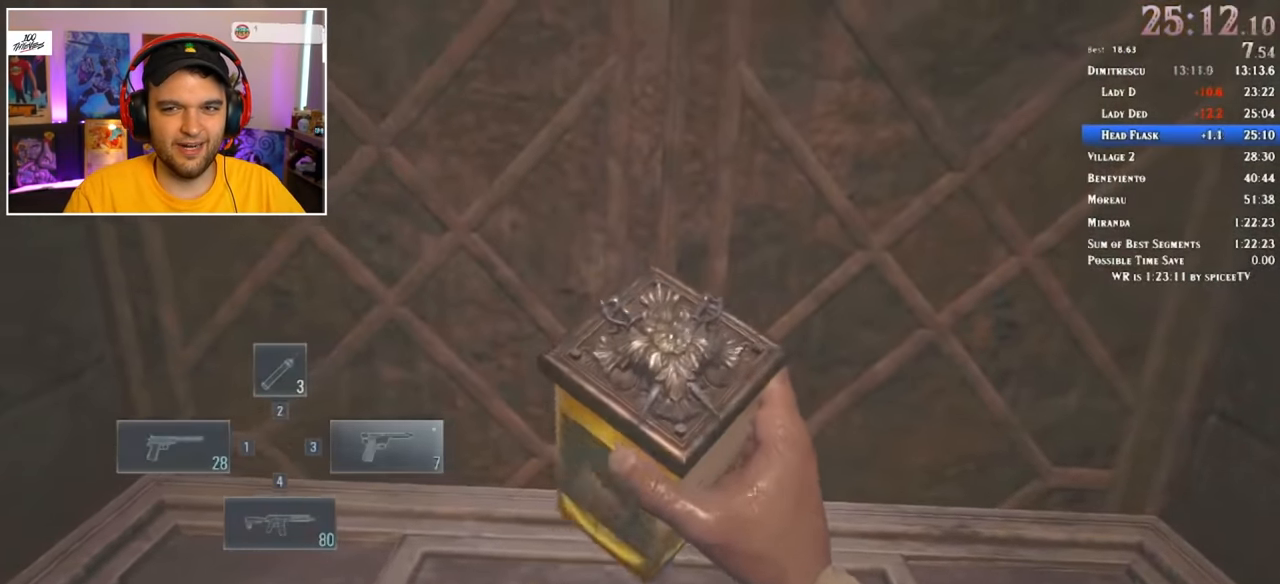
{"keys": ["1"], "mouse": [], "events": [[334, "1", "down"], [384, "1", "up"], [384, "3", "down"], [434, "3", "up"], [467, "1", "down"]]}
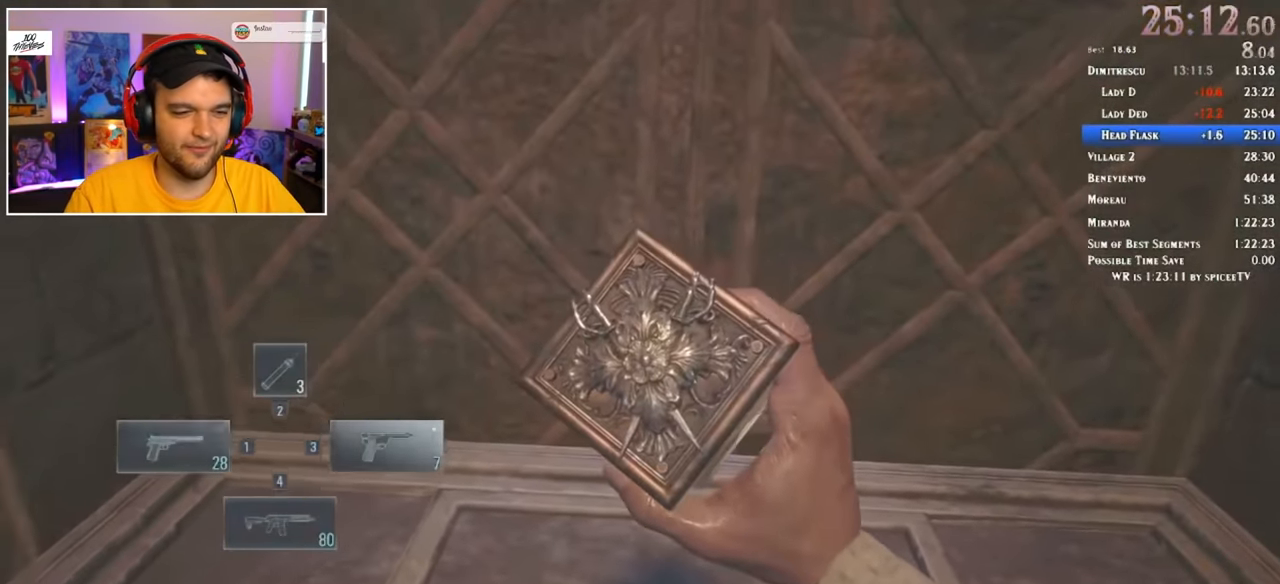
{"keys": ["1", "3"], "mouse": [], "events": [[67, "1", "up"], [67, "3", "down"], [117, "3", "up"], [167, "1", "down"], [200, "1", "up"], [200, "3", "down"], [250, "3", "up"], [300, "1", "down"], [350, "1", "up"], [350, "3", "down"], [400, "3", "up"], [434, "1", "down"], [484, "3", "down"]]}
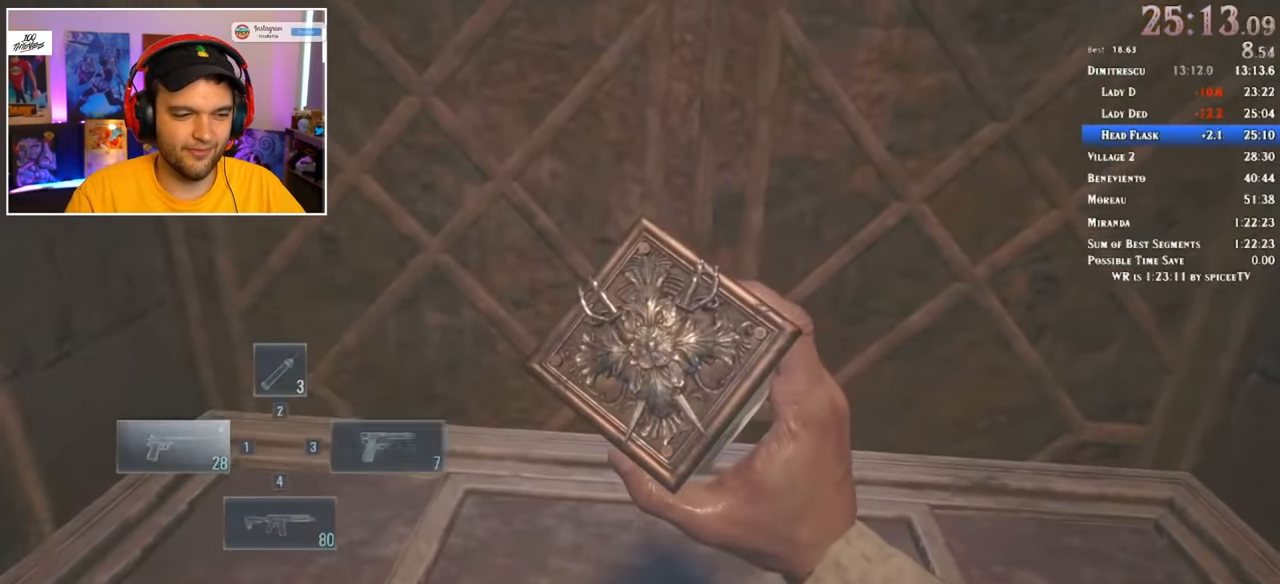
{"keys": [], "mouse": [], "events": [[33, "1", "up"], [83, "3", "up"], [133, "1", "down"], [216, "1", "up"], [266, "1", "down"], [266, "3", "down"], [316, "3", "up"], [416, "1", "up"], [416, "3", "down"], [466, "3", "up"]]}
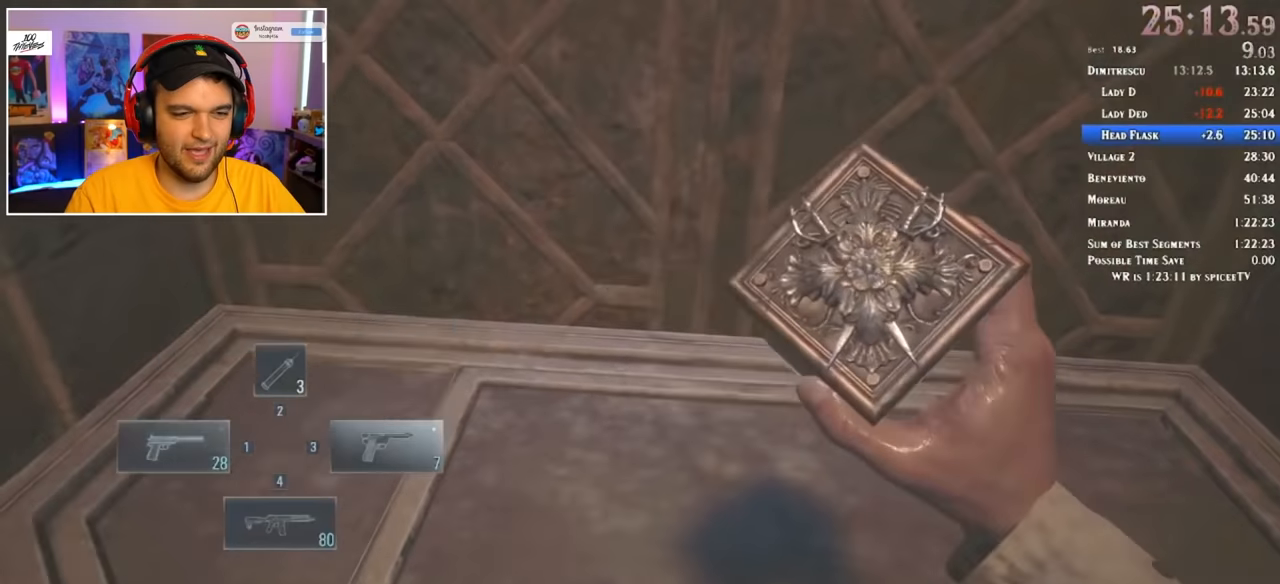
{"keys": [], "mouse": [], "events": [[16, "1", "down"], [66, "3", "down"], [100, "1", "up"], [100, "3", "up"]]}
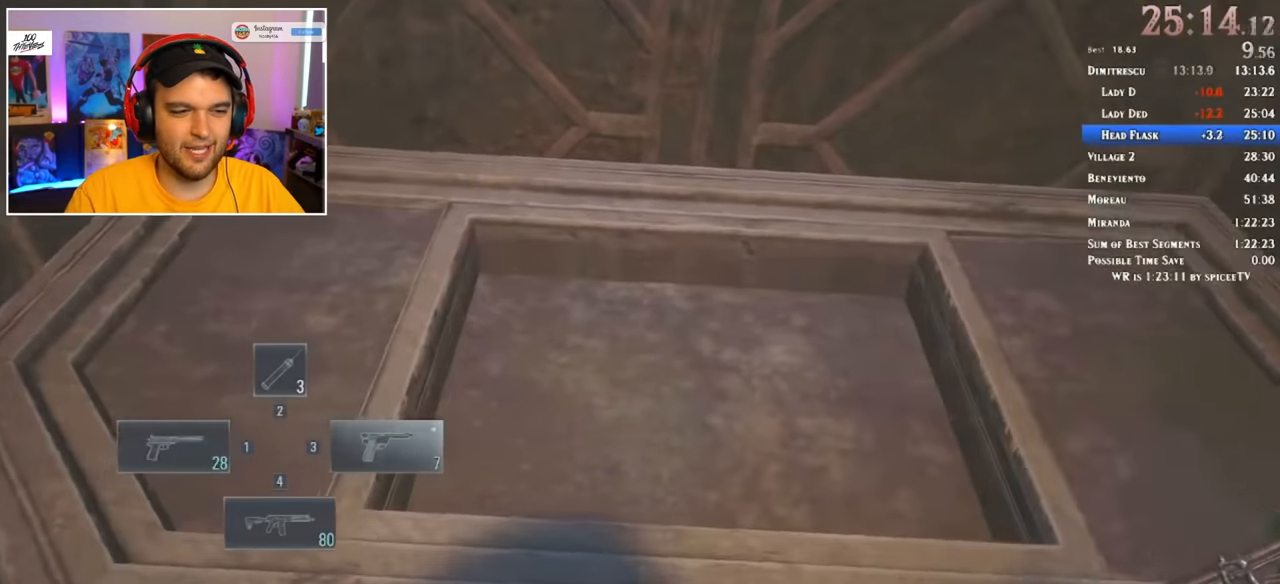
{"keys": [], "mouse": [], "events": []}
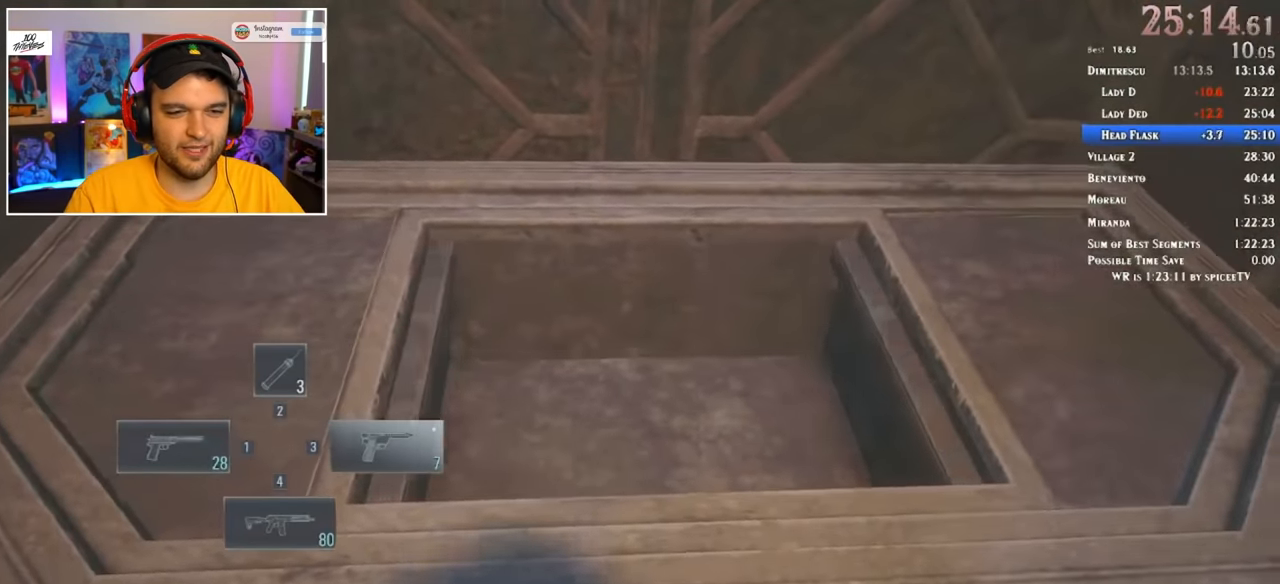
{"keys": [], "mouse": [], "events": []}
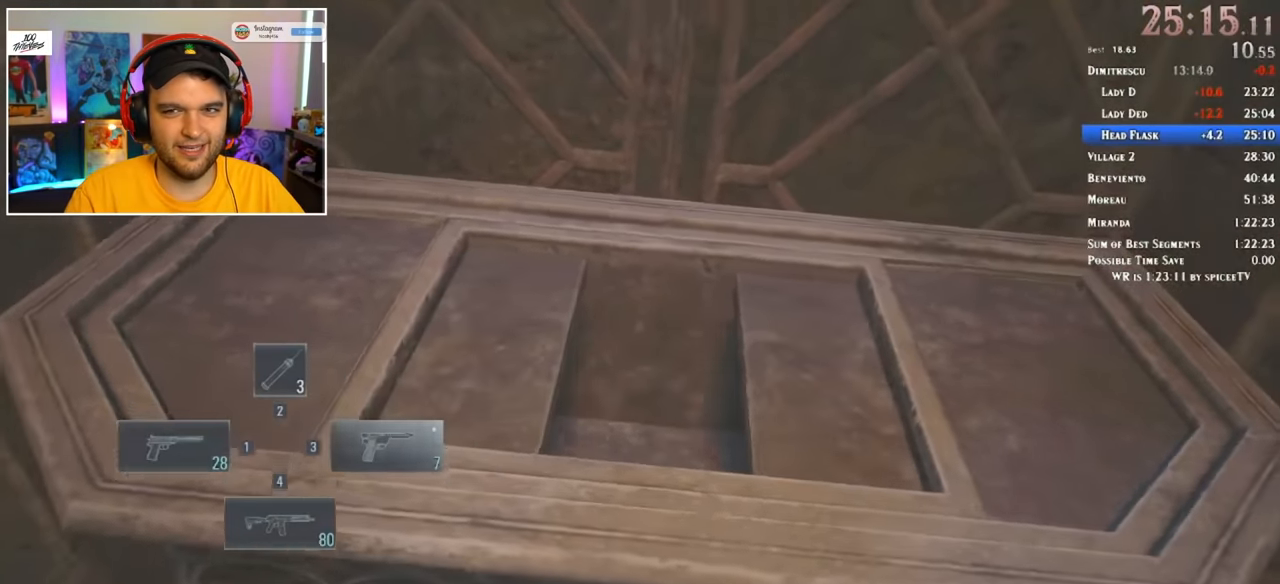
{"keys": ["r"], "mouse": [], "events": [[350, "r", "down"], [400, "r", "up"], [500, "r", "down"]]}
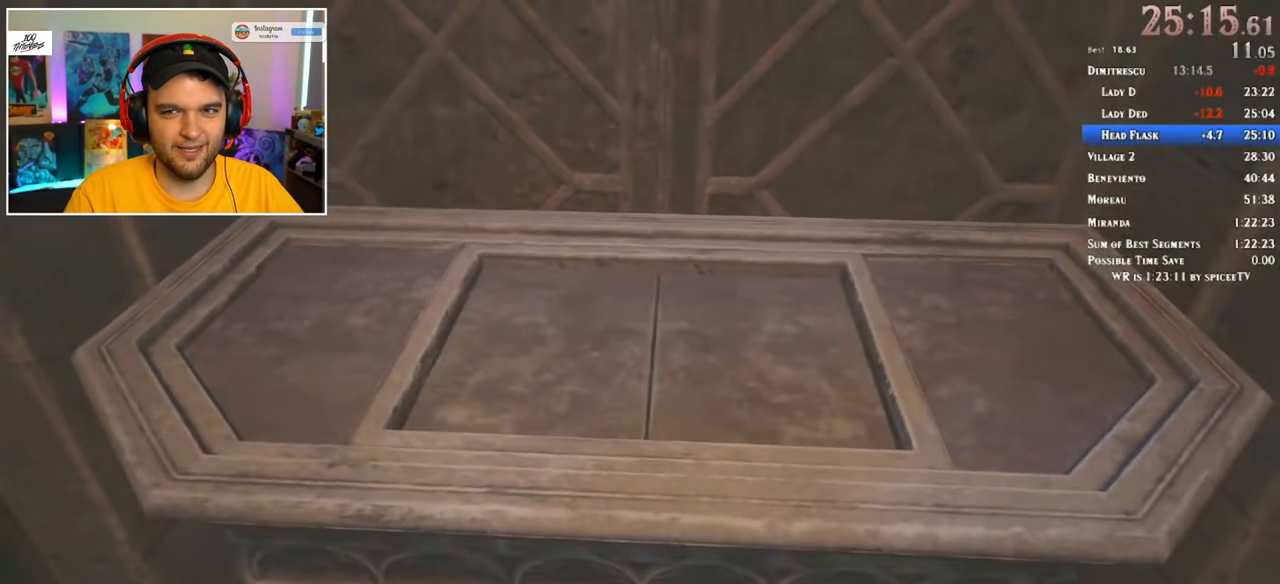
{"keys": ["r"], "mouse": [], "events": [[50, "r", "up"], [83, "r", "down"], [133, "r", "up"], [233, "r", "down"], [283, "r", "up"], [316, "r", "down"], [366, "r", "up"], [466, "r", "down"]]}
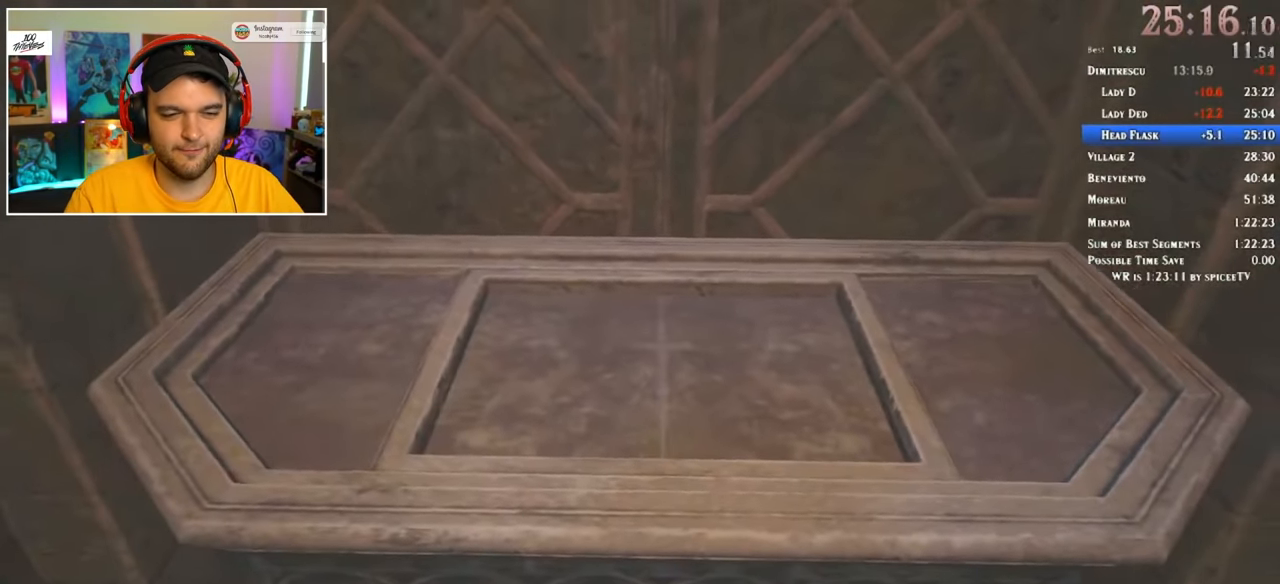
{"keys": [], "mouse": [], "events": [[16, "r", "up"], [50, "f", "down"], [150, "f", "up"], [200, "f", "down"], [233, "f", "up"], [283, "f", "down"], [333, "f", "up"], [433, "f", "down"], [466, "f", "up"]]}
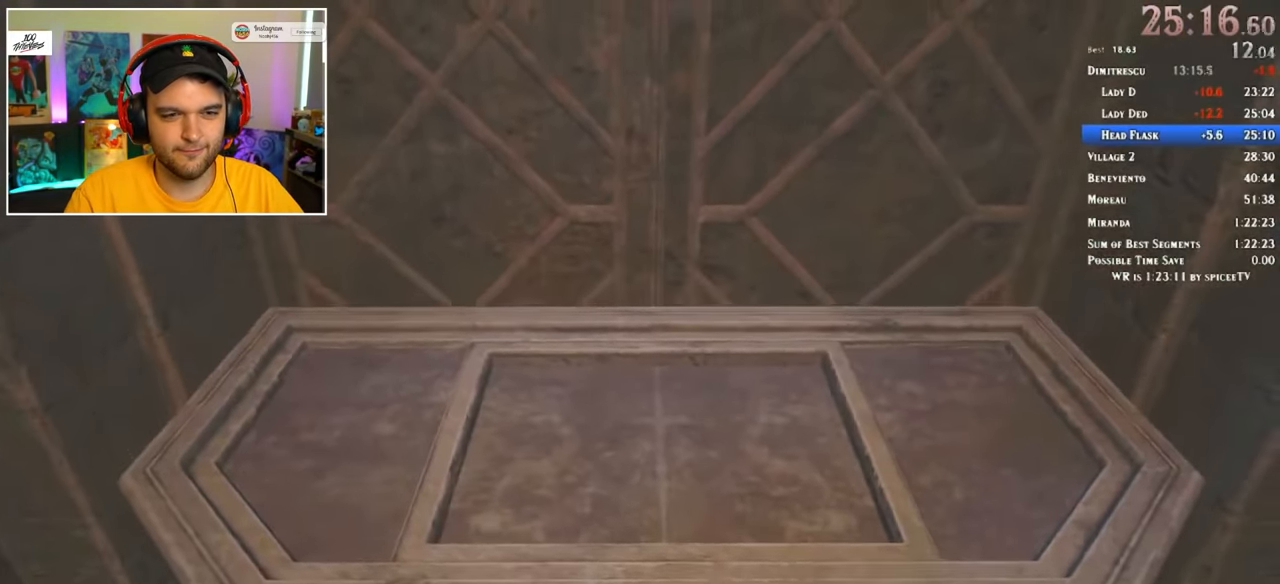
{"keys": ["f"], "mouse": [], "events": [[66, "f", "down"], [116, "f", "up"], [166, "f", "down"], [200, "f", "up"], [300, "f", "down"], [350, "f", "up"], [383, "f", "down"], [433, "f", "up"], [483, "f", "down"]]}
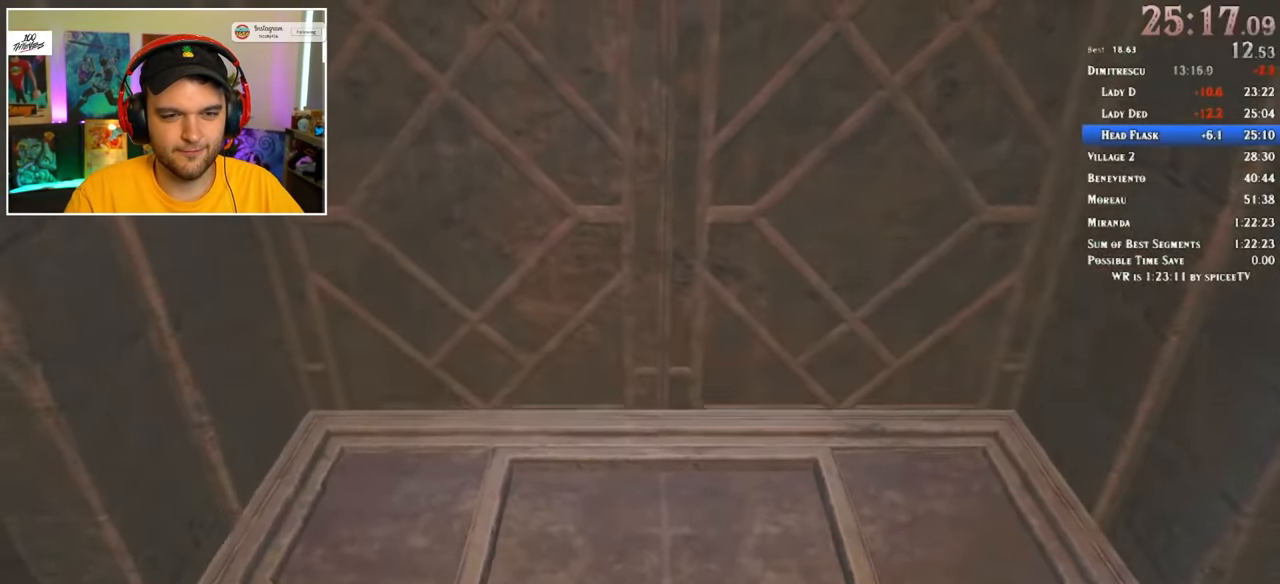
{"keys": ["f"], "mouse": [], "events": [[83, "f", "up"], [116, "f", "down"], [166, "f", "up"], [216, "f", "down"], [316, "f", "up"], [350, "f", "down"], [400, "f", "up"], [500, "f", "down"]]}
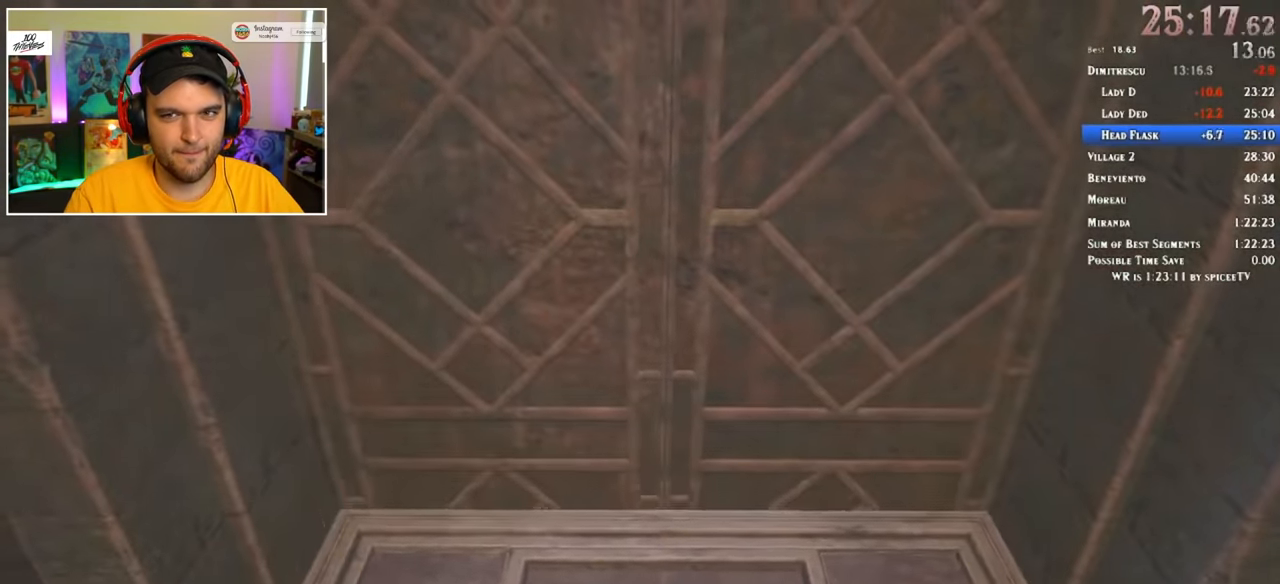
{"keys": ["shift", "w"], "mouse": [], "events": [[50, "f", "up"], [83, "f", "down"], [183, "f", "up"], [233, "f", "down"], [233, "shift", "down"], [233, "w", "down"], [366, "f", "up"], [416, "f", "down"], [500, "f", "up"]]}
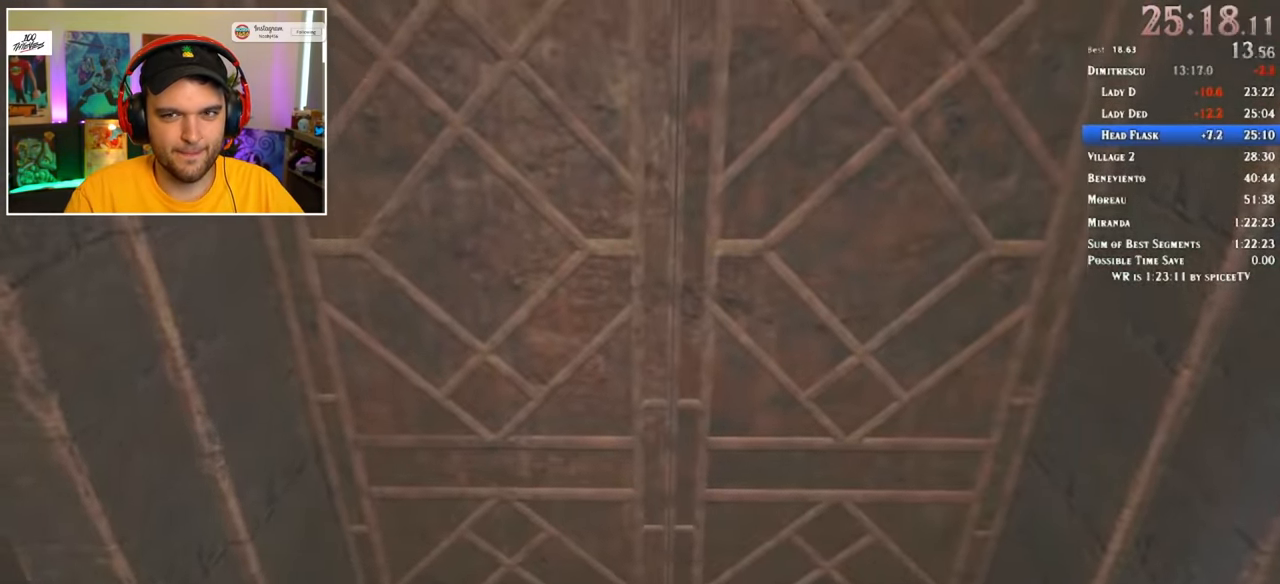
{"keys": ["shift", "w"], "mouse": [], "events": [[50, "f", "down"], [100, "f", "up"], [150, "f", "down"], [233, "f", "up"], [283, "f", "down"], [333, "f", "up"], [383, "f", "down"], [467, "f", "up"]]}
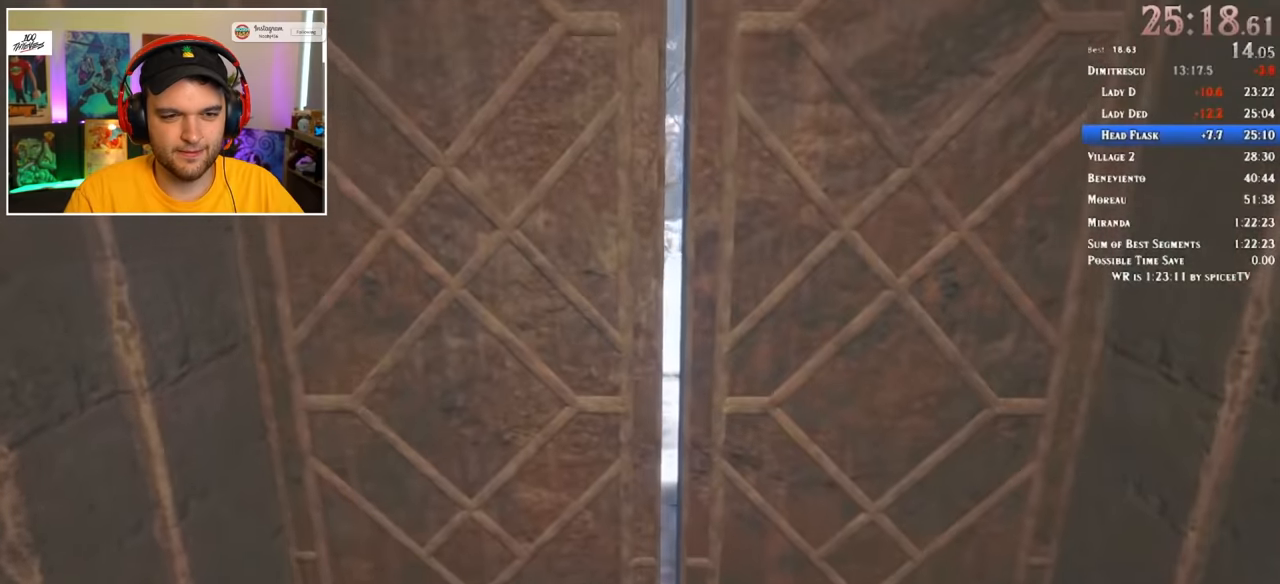
{"keys": ["f", "shift", "w"], "mouse": [], "events": [[17, "f", "down"], [67, "f", "up"], [117, "f", "down"], [200, "f", "up"], [250, "f", "down"], [300, "f", "up"], [400, "f", "down"], [433, "f", "up"], [483, "f", "down"]]}
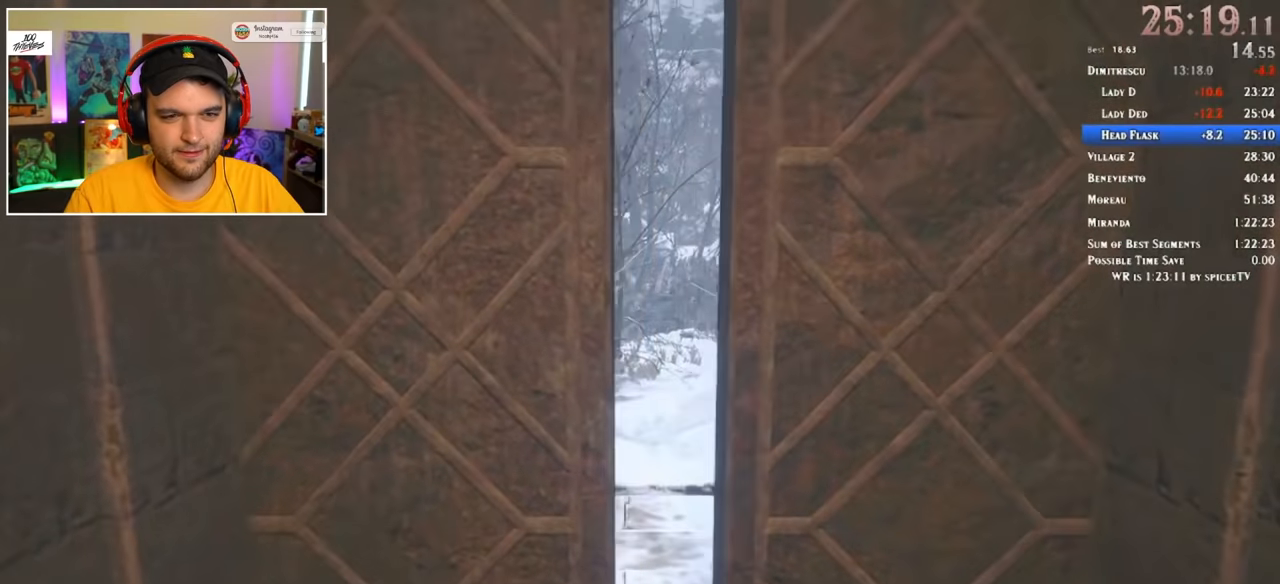
{"keys": ["shift", "w"], "mouse": [], "events": [[83, "f", "up"], [117, "f", "down"], [217, "f", "up"], [267, "f", "down"], [317, "f", "up"], [400, "f", "down"], [450, "f", "up"]]}
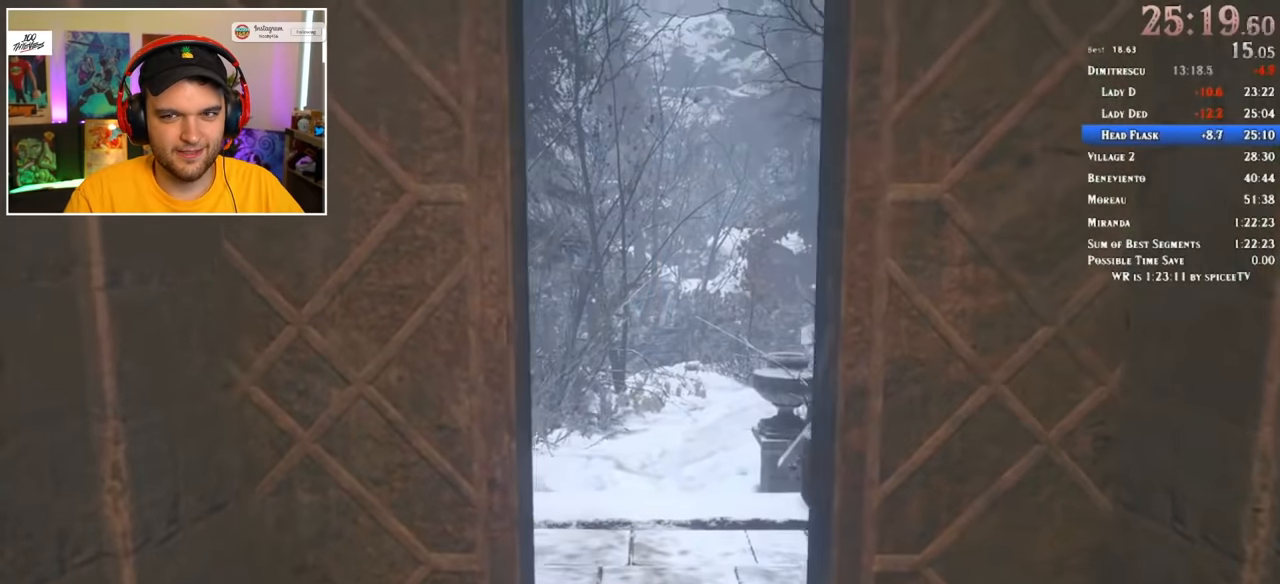
{"keys": ["shift", "w"], "mouse": [], "events": [[50, "f", "down"], [83, "f", "up"], [133, "f", "down"], [233, "f", "up"], [283, "f", "down"], [367, "f", "up"], [417, "f", "down"], [467, "f", "up"]]}
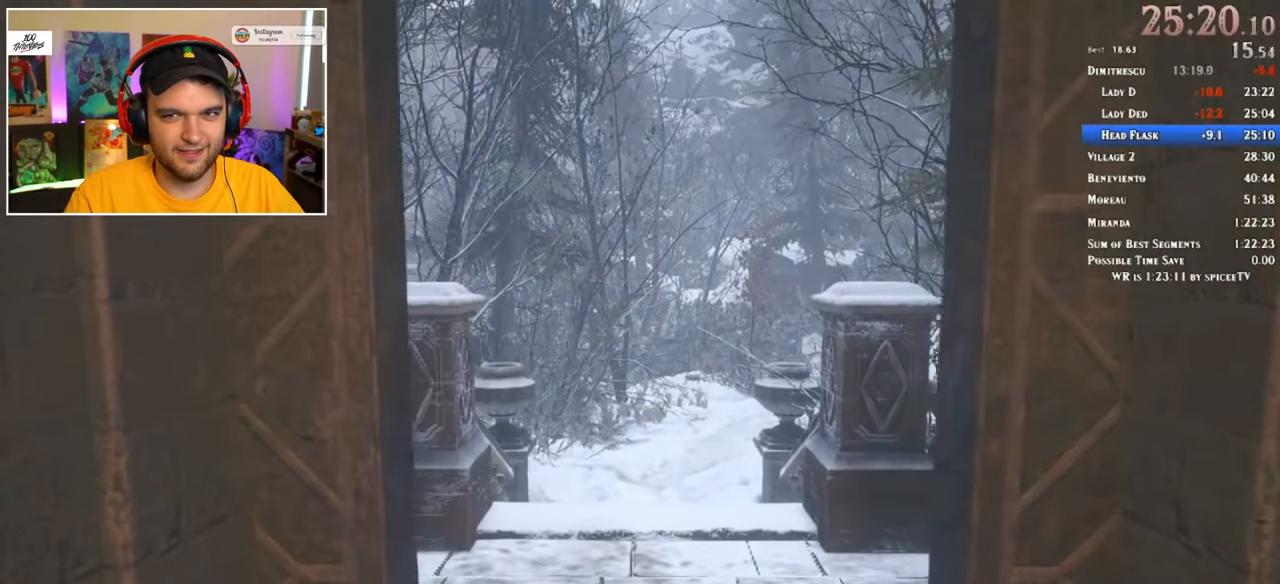
{"keys": ["shift", "w"], "mouse": [], "events": [[50, "f", "down"], [100, "f", "up"], [200, "f", "down"], [233, "f", "up"], [333, "f", "down"], [383, "f", "up"], [450, "f", "down"], [483, "f", "up"]]}
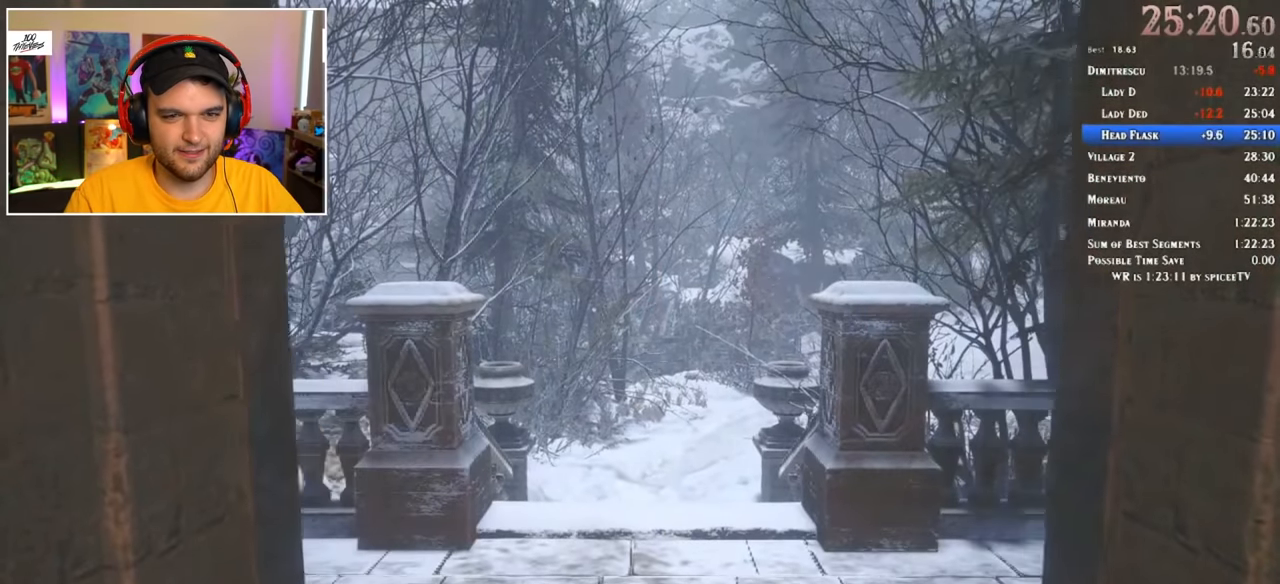
{"keys": ["f", "shift", "w"], "mouse": [], "events": [[83, "f", "down"], [133, "f", "up"], [217, "f", "down"], [267, "f", "up"], [317, "f", "down"], [400, "f", "up"], [450, "f", "down"]]}
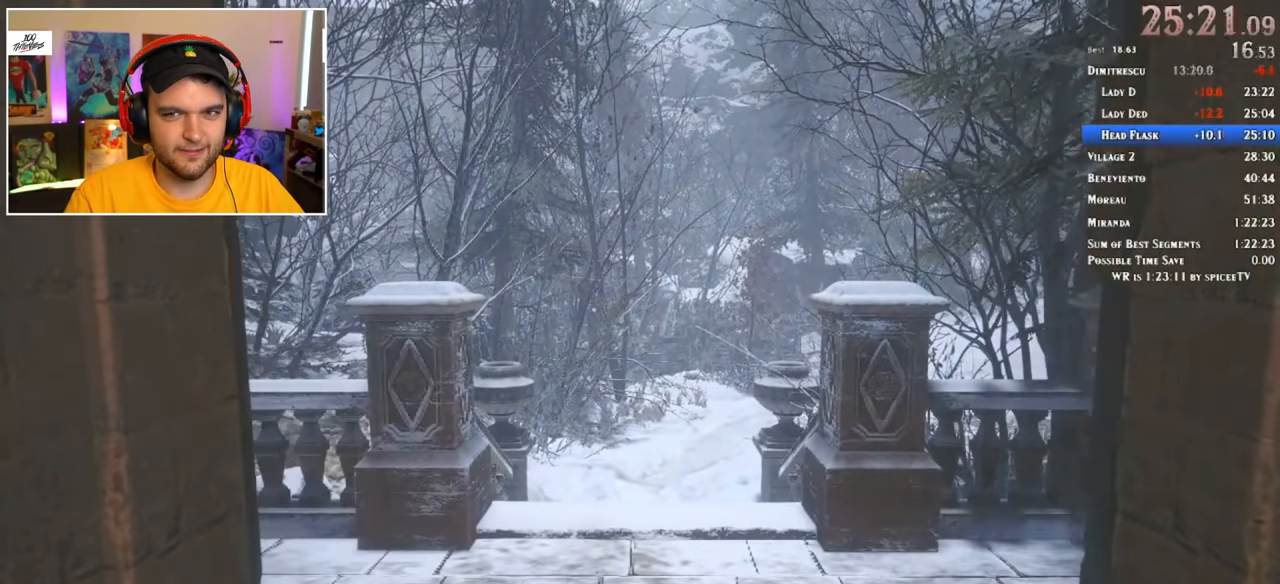
{"keys": ["shift", "w"], "mouse": [], "events": [[50, "f", "up"], [100, "f", "down"], [133, "f", "up"], [233, "f", "down"], [283, "f", "up"], [367, "f", "down"], [417, "f", "up"]]}
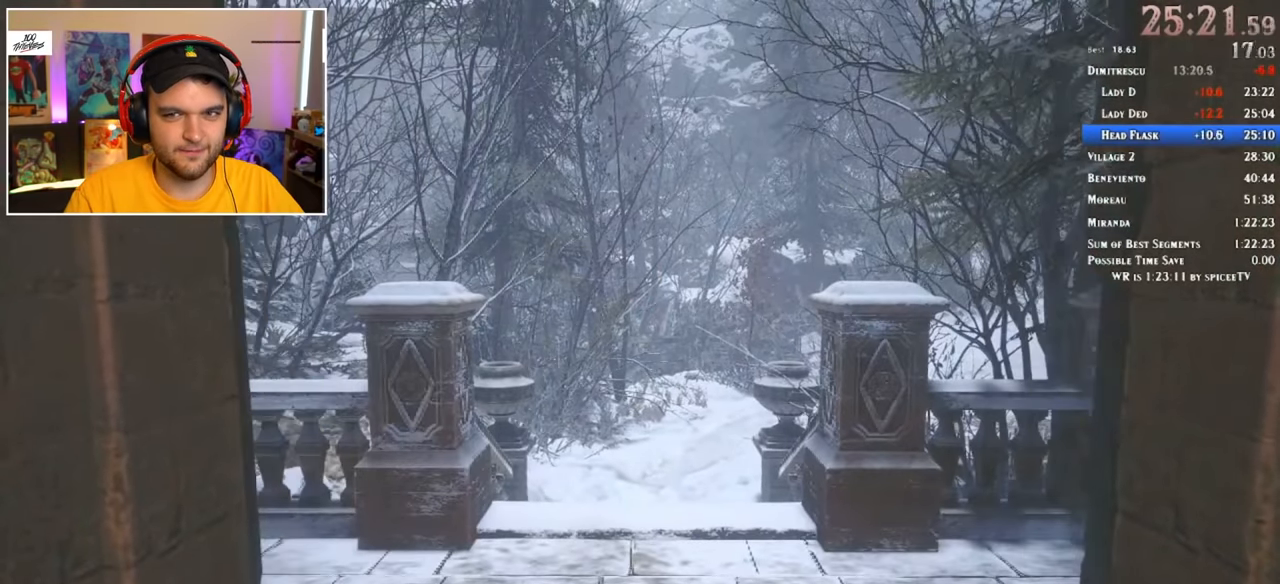
{"keys": ["shift", "w"], "mouse": [], "events": [[17, "f", "down"], [67, "f", "up"], [150, "f", "down"], [200, "f", "up"], [250, "f", "down"], [333, "f", "up"], [383, "f", "down"], [483, "f", "up"]]}
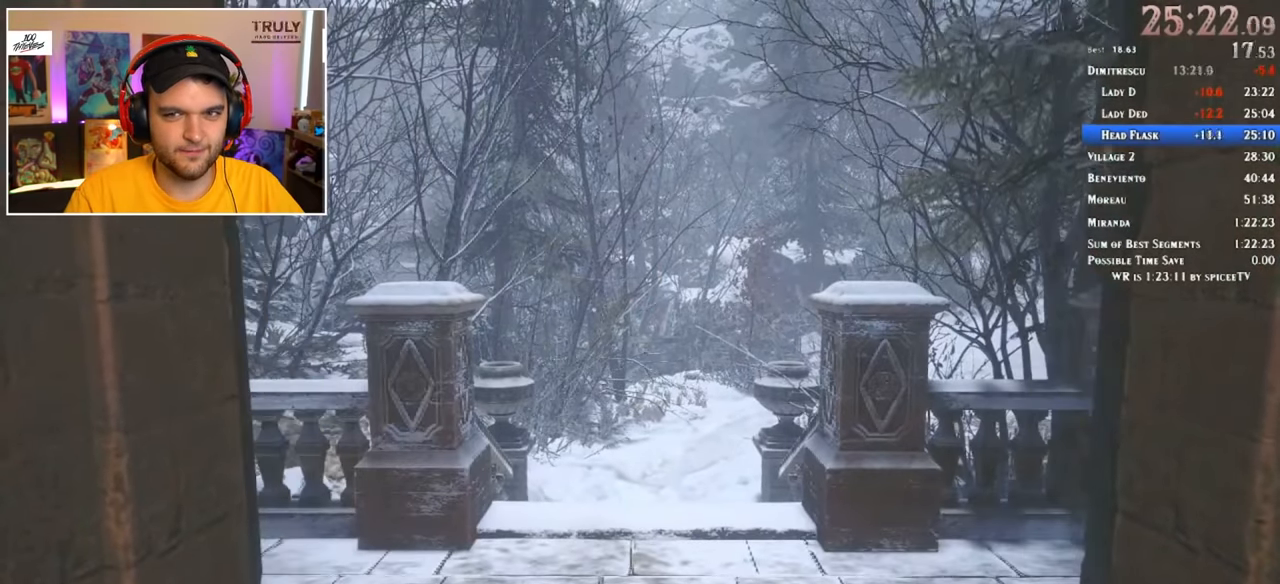
{"keys": ["shift", "w"], "mouse": [], "events": [[17, "f", "down"], [117, "f", "up"], [167, "f", "down"], [217, "f", "up"], [300, "f", "down"], [350, "f", "up"], [450, "f", "down"], [483, "f", "up"]]}
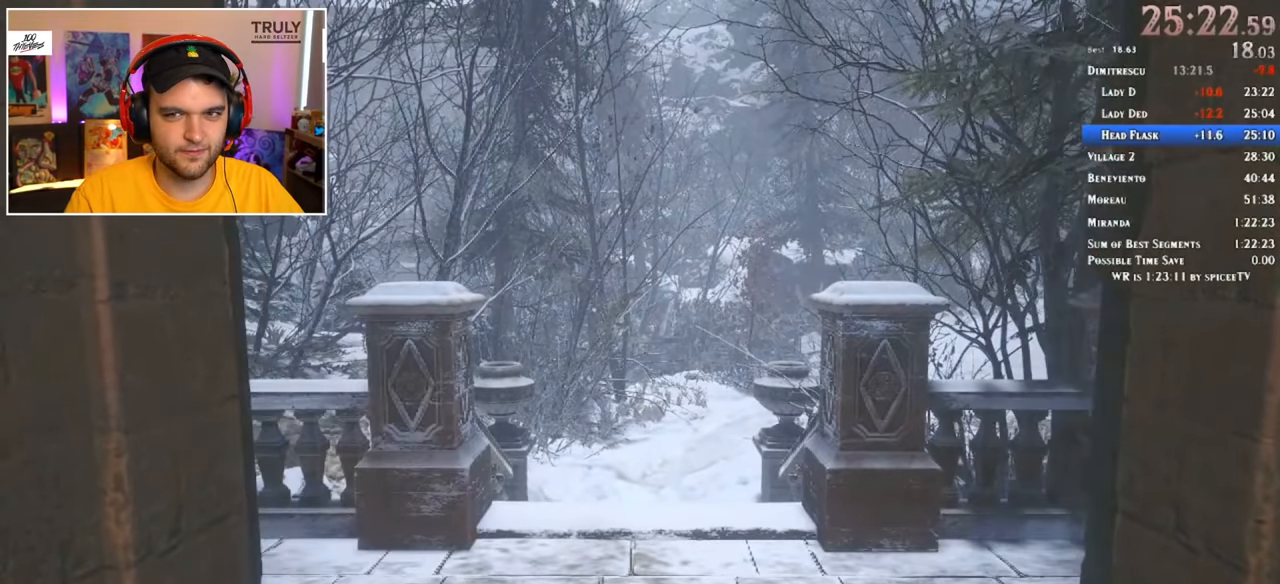
{"keys": ["f", "shift", "w"], "mouse": [], "events": [[83, "f", "down"], [133, "f", "up"], [183, "f", "down"], [267, "f", "up"], [317, "f", "down"], [417, "f", "up"], [450, "f", "down"]]}
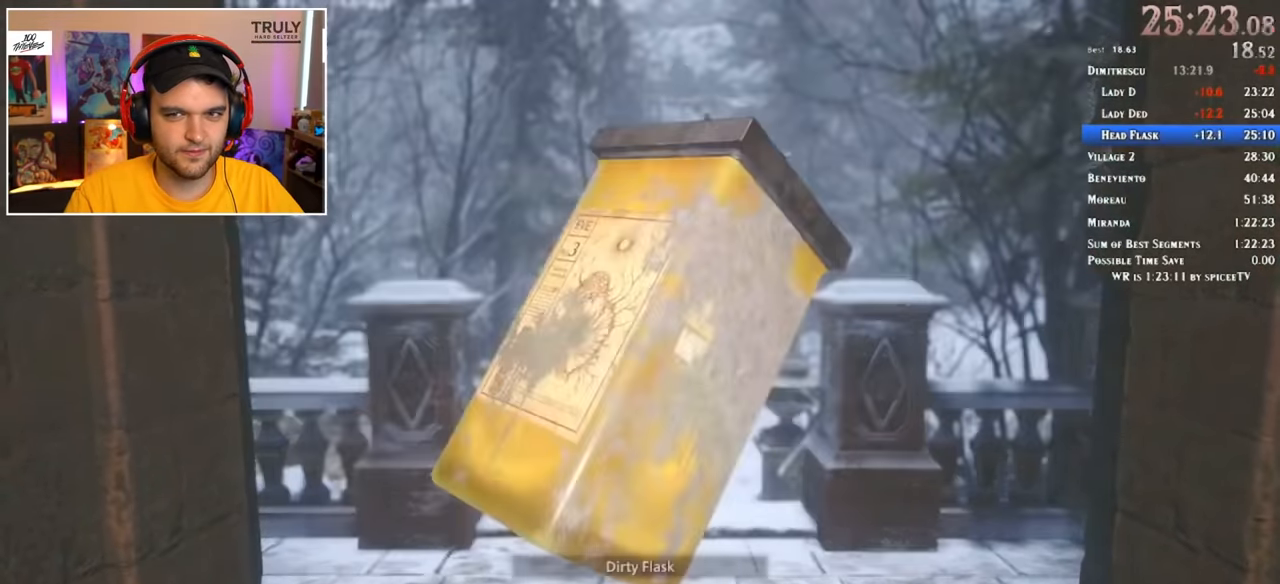
{"keys": ["shift", "w"], "mouse": [], "events": [[50, "f", "up"], [100, "f", "down"], [150, "f", "up"], [184, "f", "down"], [284, "f", "up"]]}
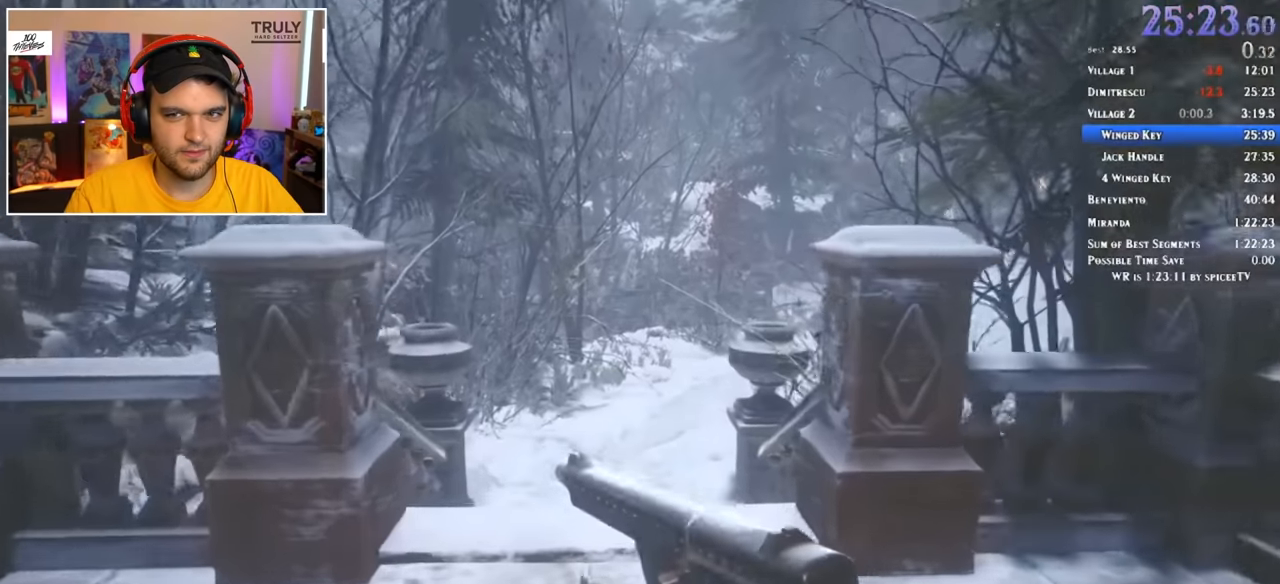
{"keys": ["shift", "w"], "mouse": [], "events": [[367, "1", "down"], [417, "3", "down"], [467, "1", "up"], [500, "3", "up"]]}
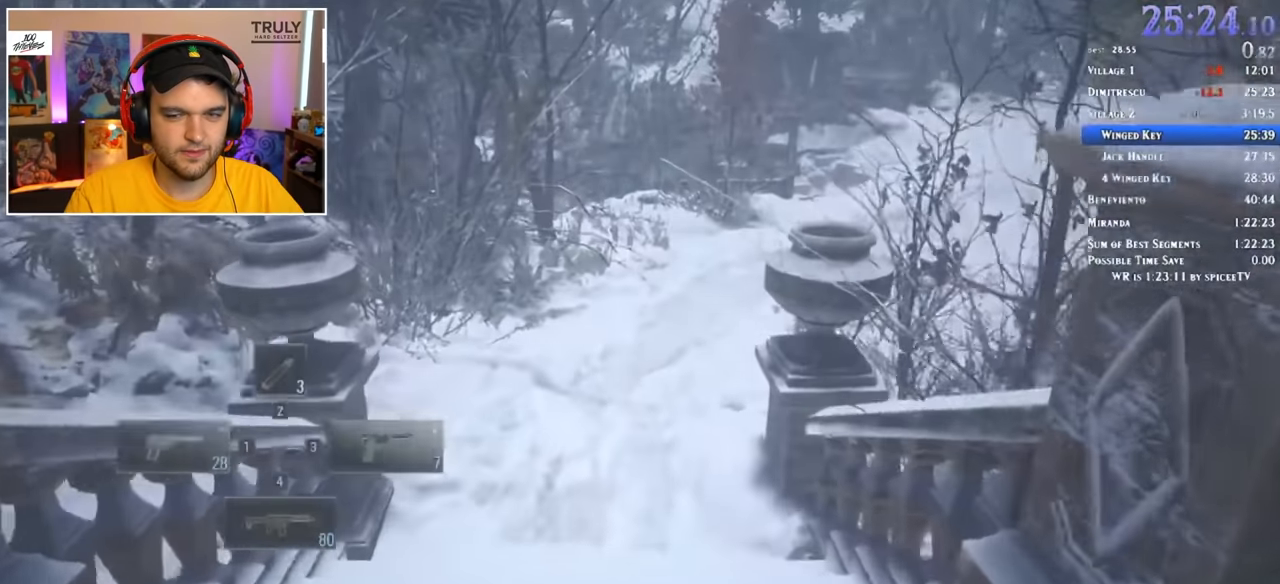
{"keys": ["shift", "w"], "mouse": [], "events": []}
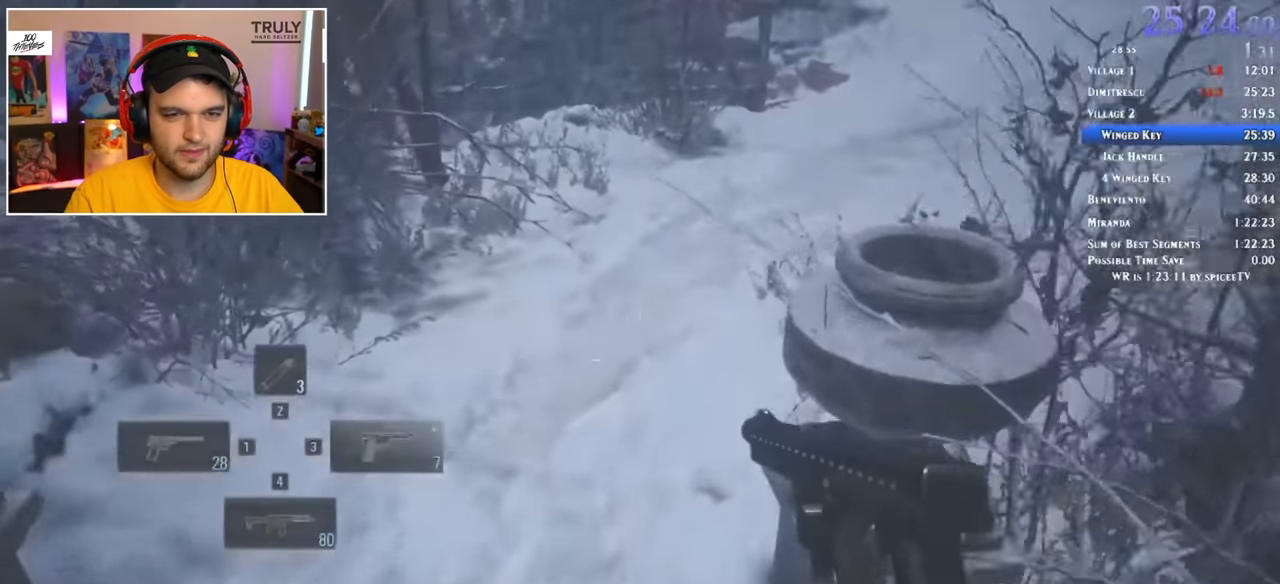
{"keys": ["shift", "w"], "mouse": [], "events": []}